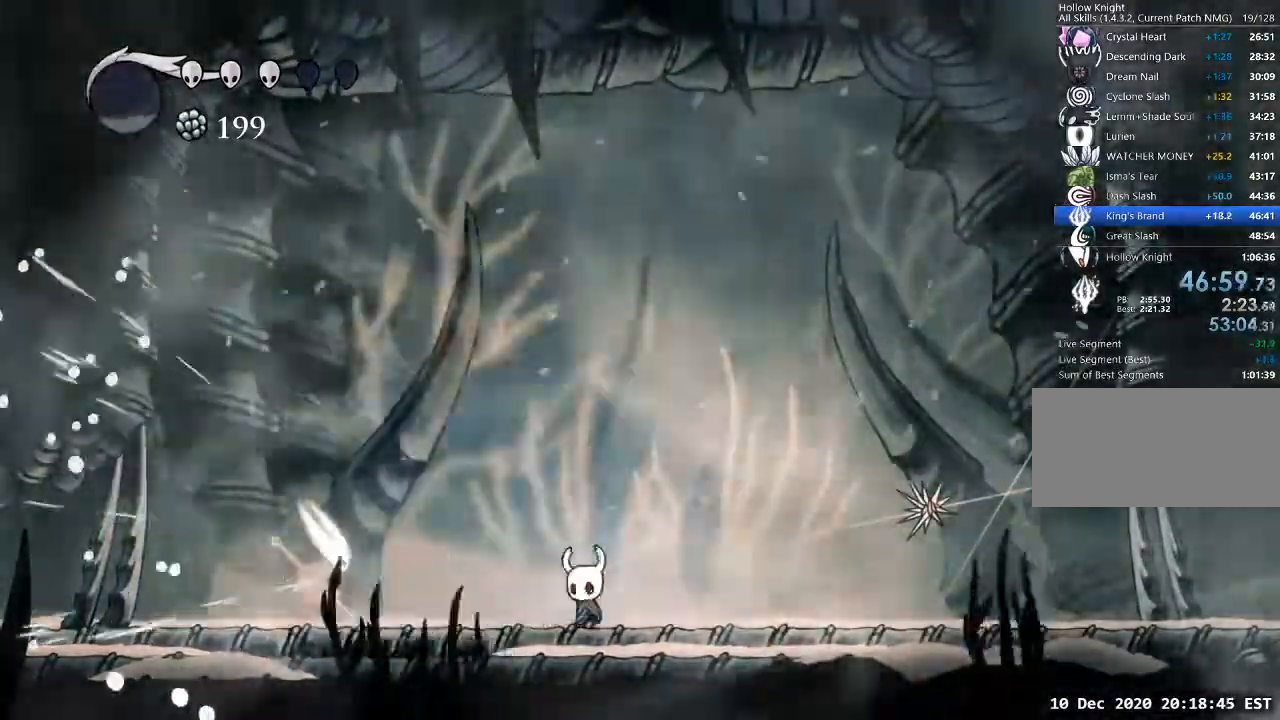
Gameplay with keyboard; each line is a JSON object with the keys held at the frame after it. "events" lists presses ("down") and releases ("up") of "a", "cast", "d", "dash", "dnail", "focus", "inv", "jump", "nail", "s", "sdsh" and "w" between this image and that frame as [ms after this image, input, new state], when the widget could be followed in between. No other keys are recorded. Mouse input is not recorded. Key names are as the overlay labels them; some are game actions (e.g. jump) rather than physical keys.
{"keys": ["d"], "events": [[67, "a", "down"], [100, "a", "up"], [100, "d", "down"], [133, "jump", "down"], [200, "a", "down"], [200, "d", "up"], [300, "a", "up"], [300, "d", "down"], [333, "jump", "up"]]}
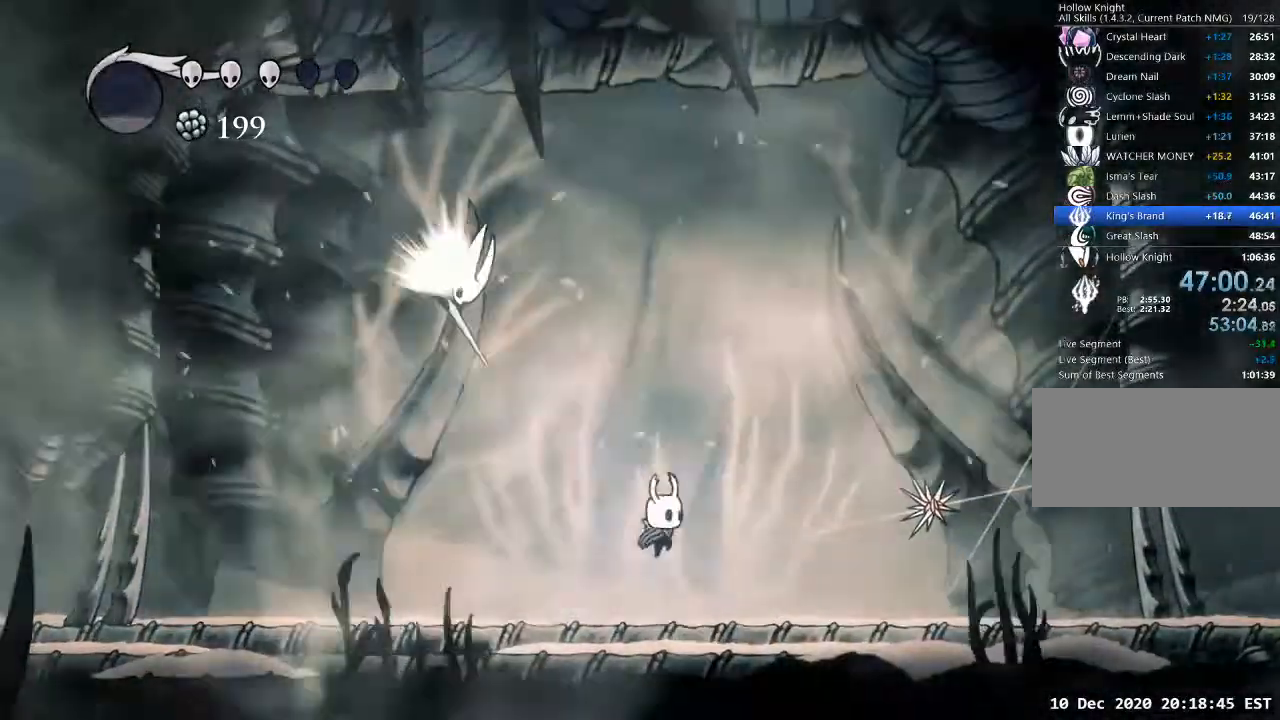
{"keys": ["d"], "events": [[33, "a", "down"], [33, "d", "up"], [100, "dash", "down"], [200, "dash", "up"], [300, "a", "up"], [400, "d", "down"]]}
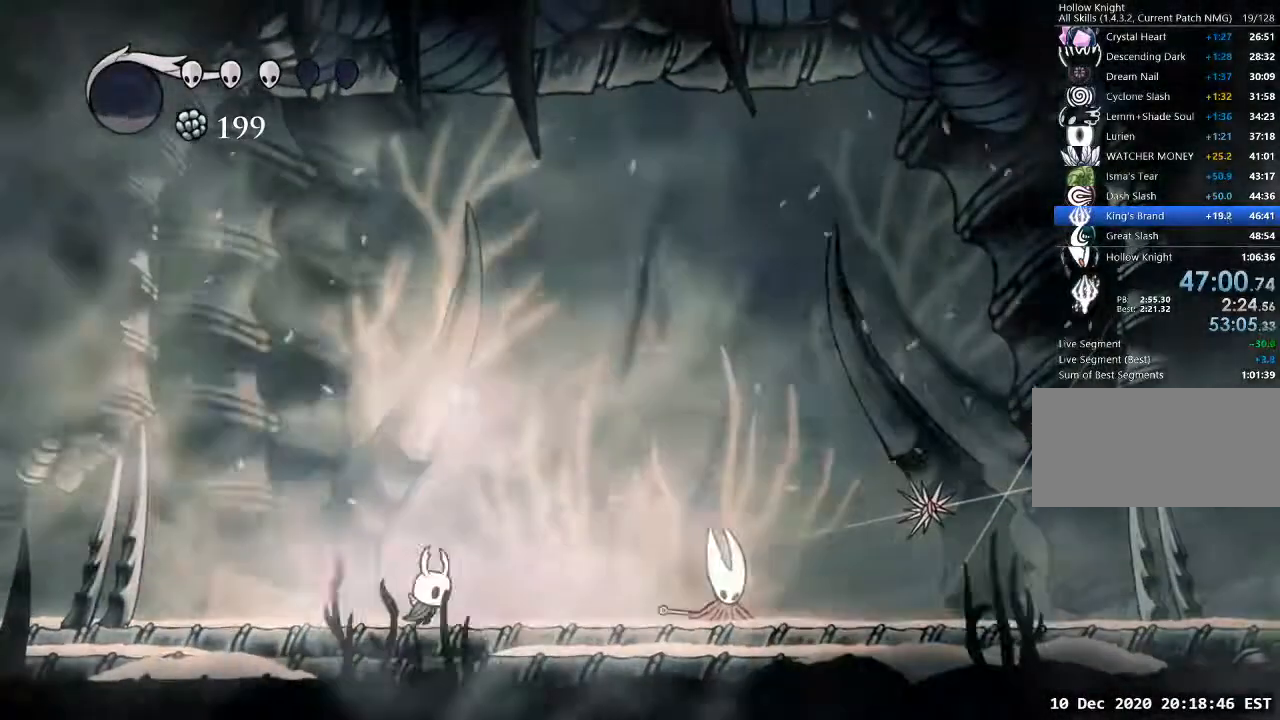
{"keys": ["d"], "events": [[400, "nail", "down"], [500, "nail", "up"]]}
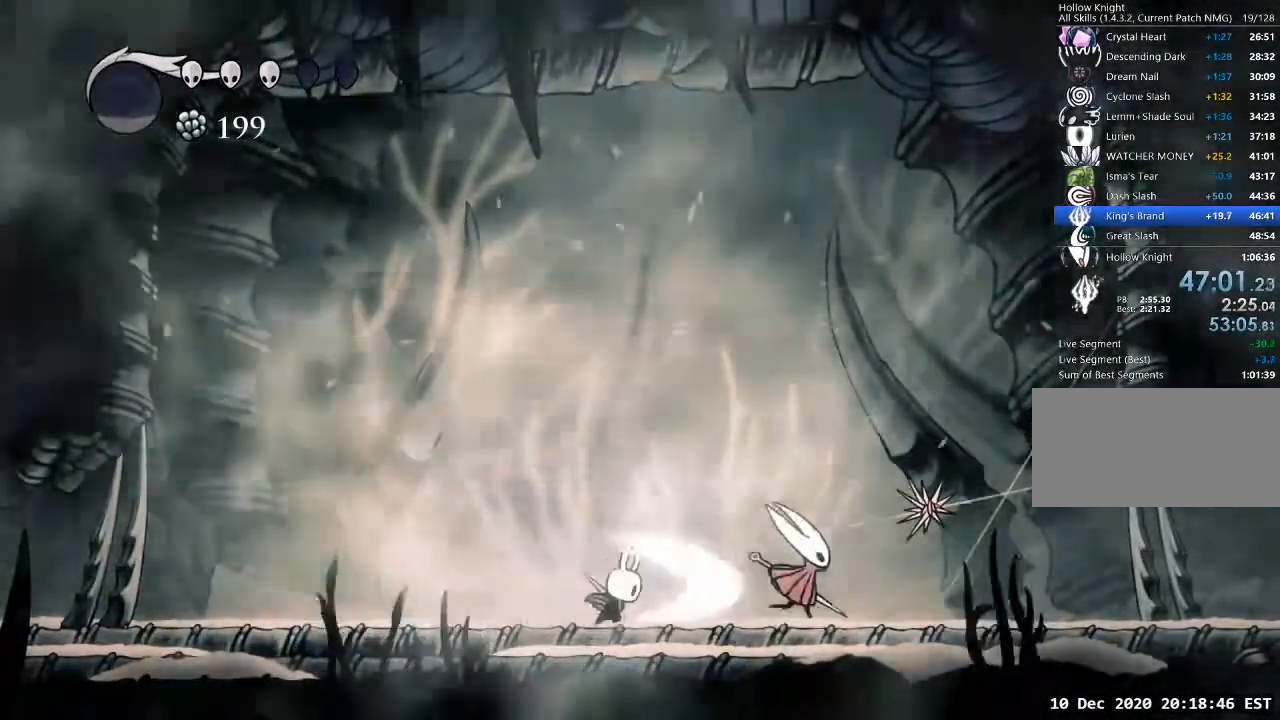
{"keys": ["a"], "events": [[300, "nail", "down"], [333, "a", "down"], [333, "d", "up"], [367, "nail", "up"]]}
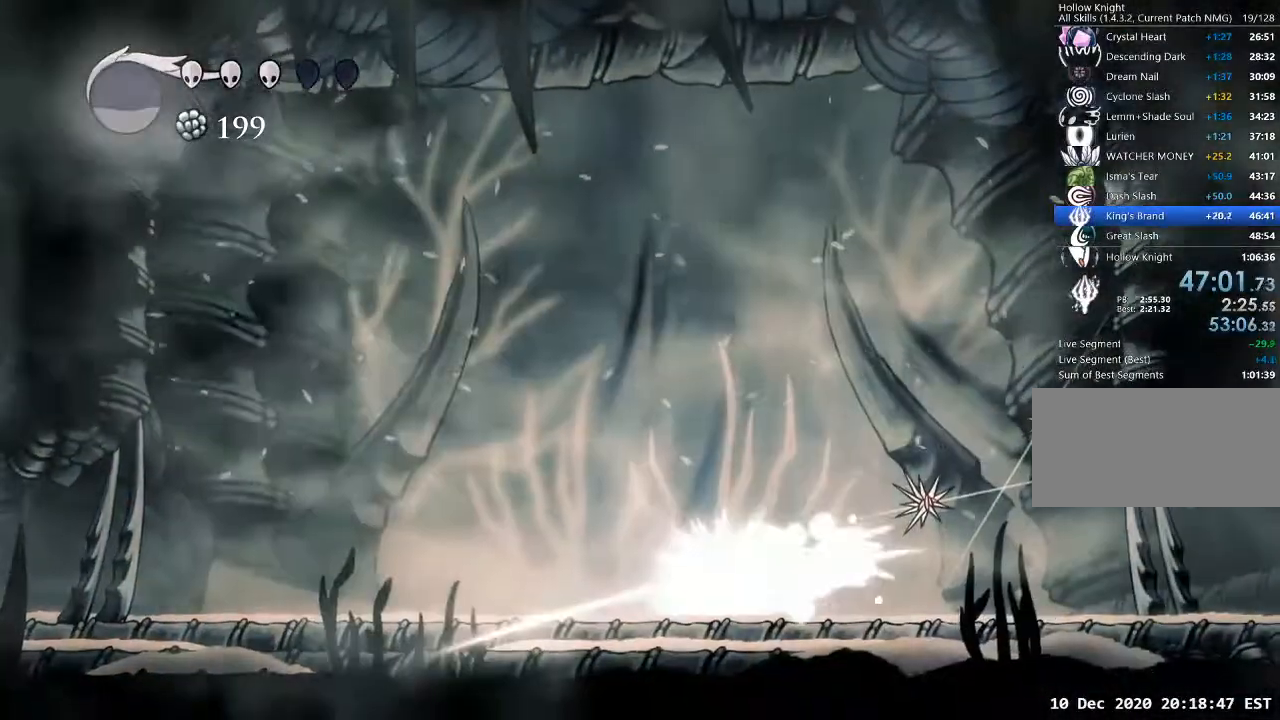
{"keys": ["a"], "events": []}
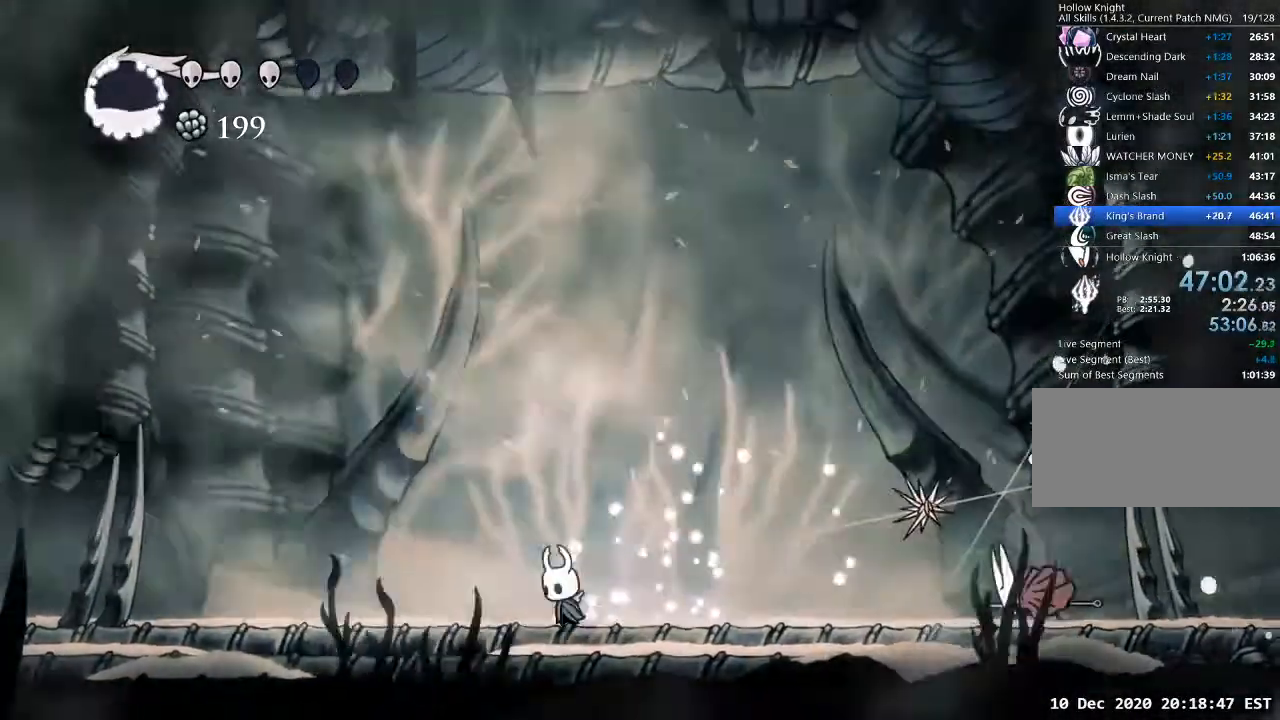
{"keys": ["d", "jump"], "events": [[33, "a", "up"], [67, "d", "down"], [500, "jump", "down"]]}
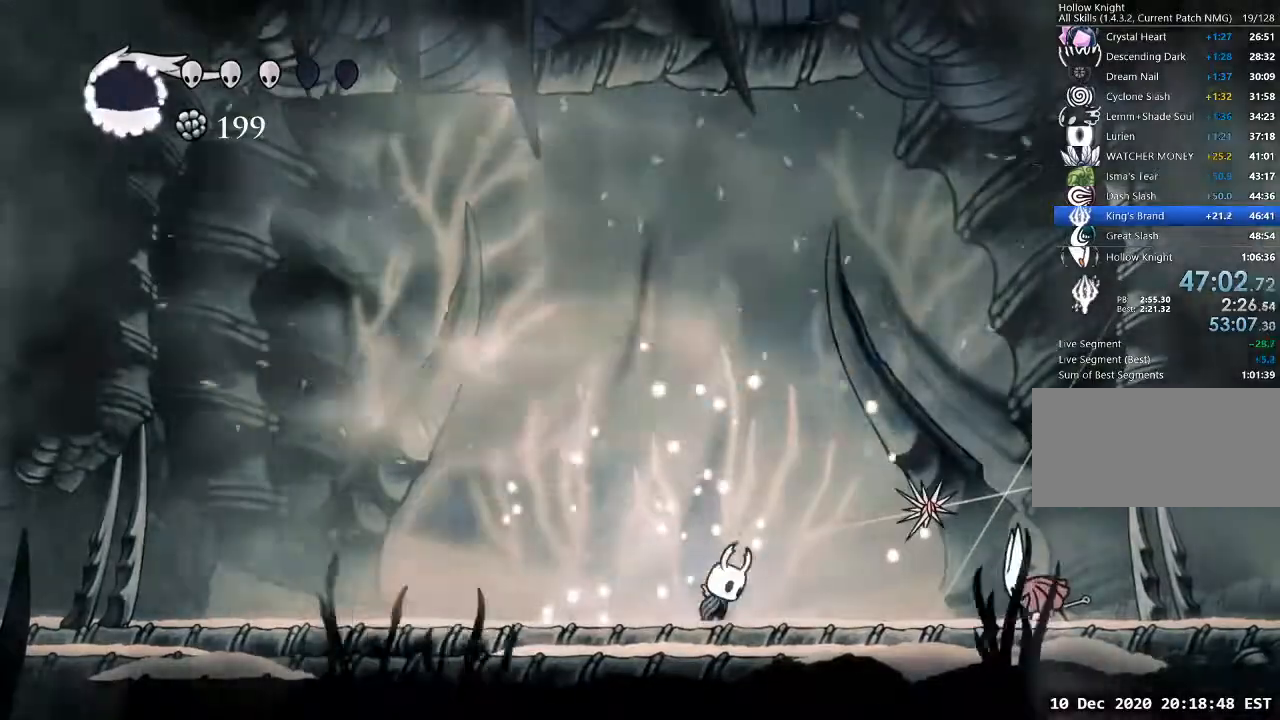
{"keys": [], "events": [[67, "cast", "down"], [100, "d", "up"], [100, "jump", "up"], [133, "cast", "up"]]}
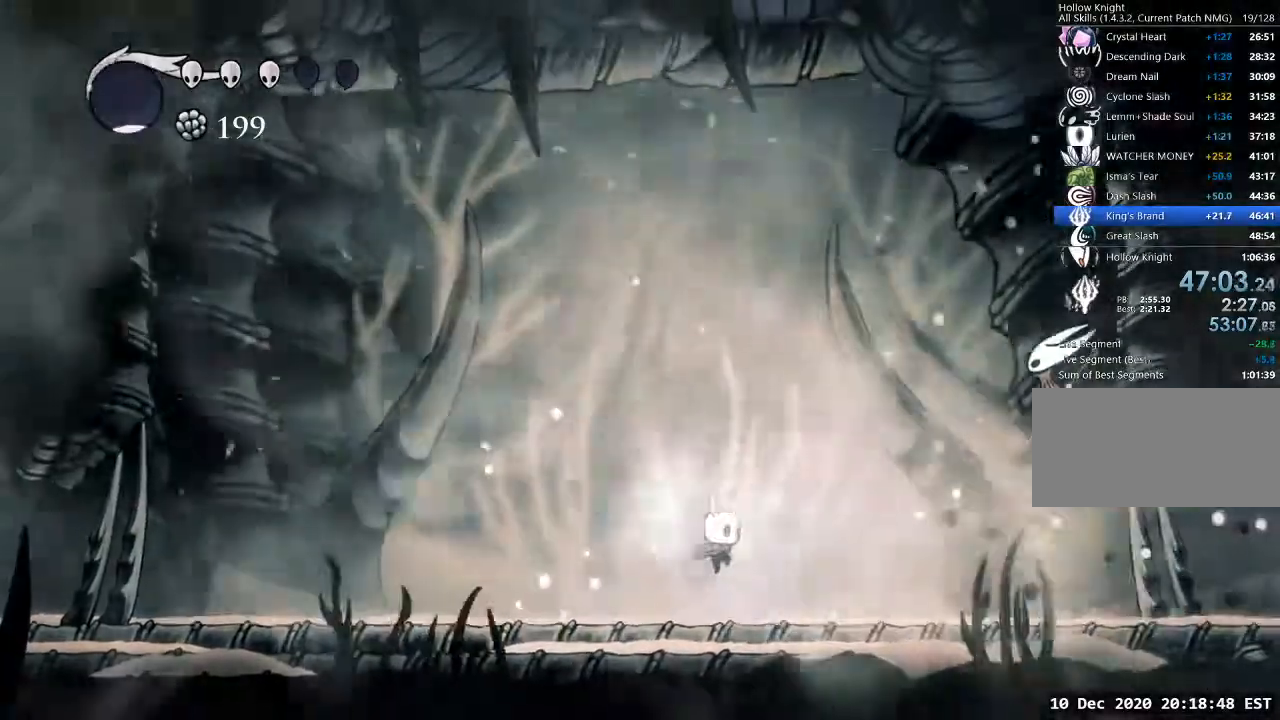
{"keys": ["d"], "events": [[200, "d", "down"], [400, "dash", "down"], [500, "dash", "up"]]}
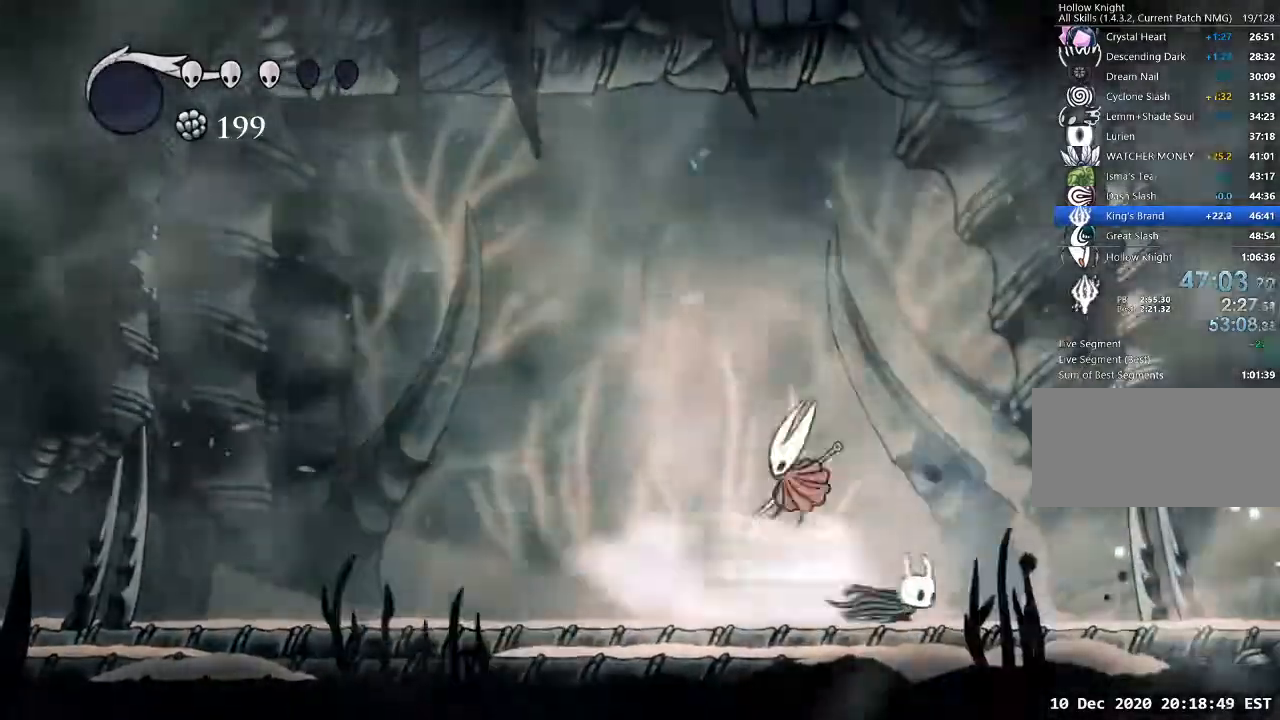
{"keys": ["a"], "events": [[67, "d", "up"], [133, "a", "down"]]}
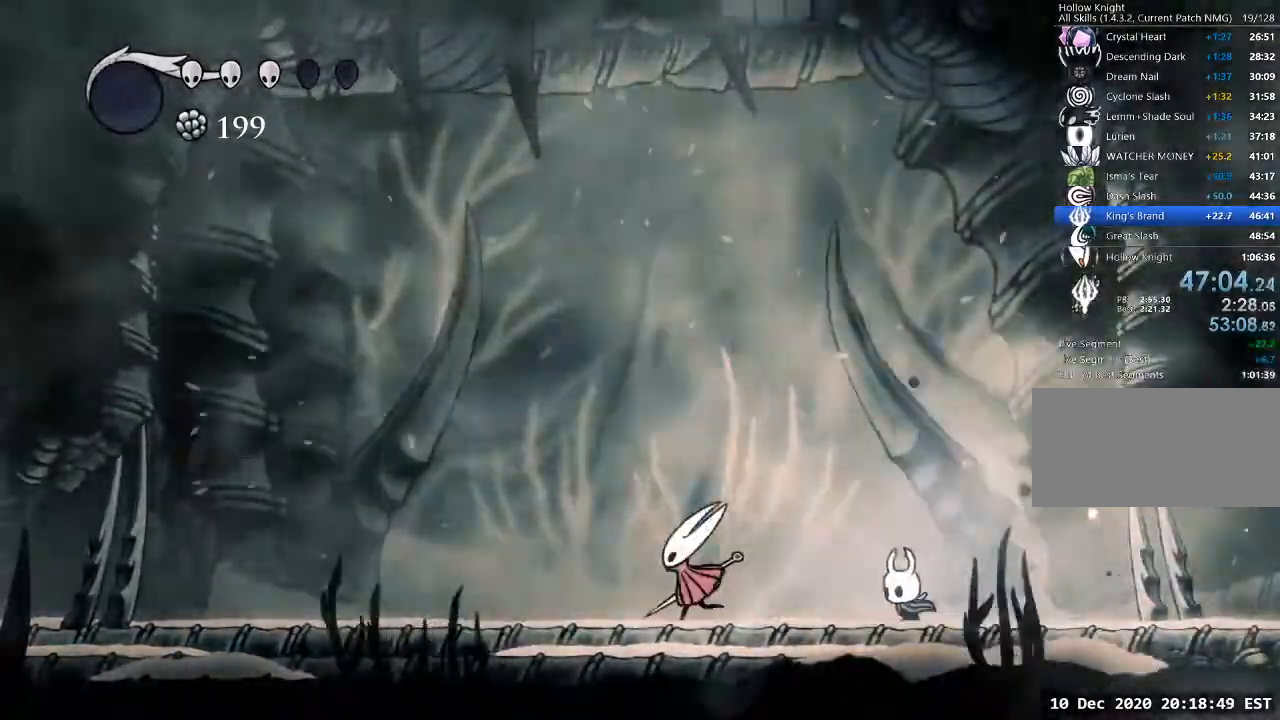
{"keys": ["a", "nail"], "events": [[367, "nail", "down"]]}
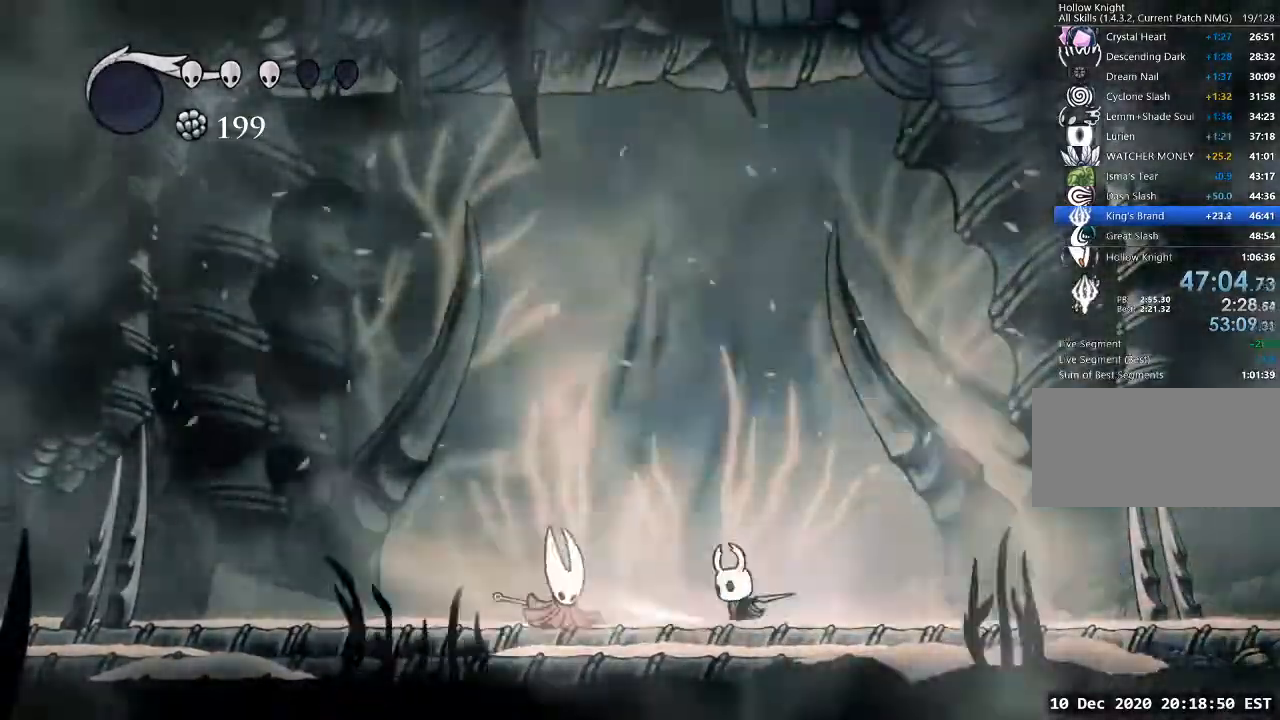
{"keys": ["d"], "events": [[33, "a", "up"], [33, "d", "down"], [33, "nail", "up"], [167, "d", "up"], [267, "a", "down"], [333, "a", "up"], [333, "d", "down"]]}
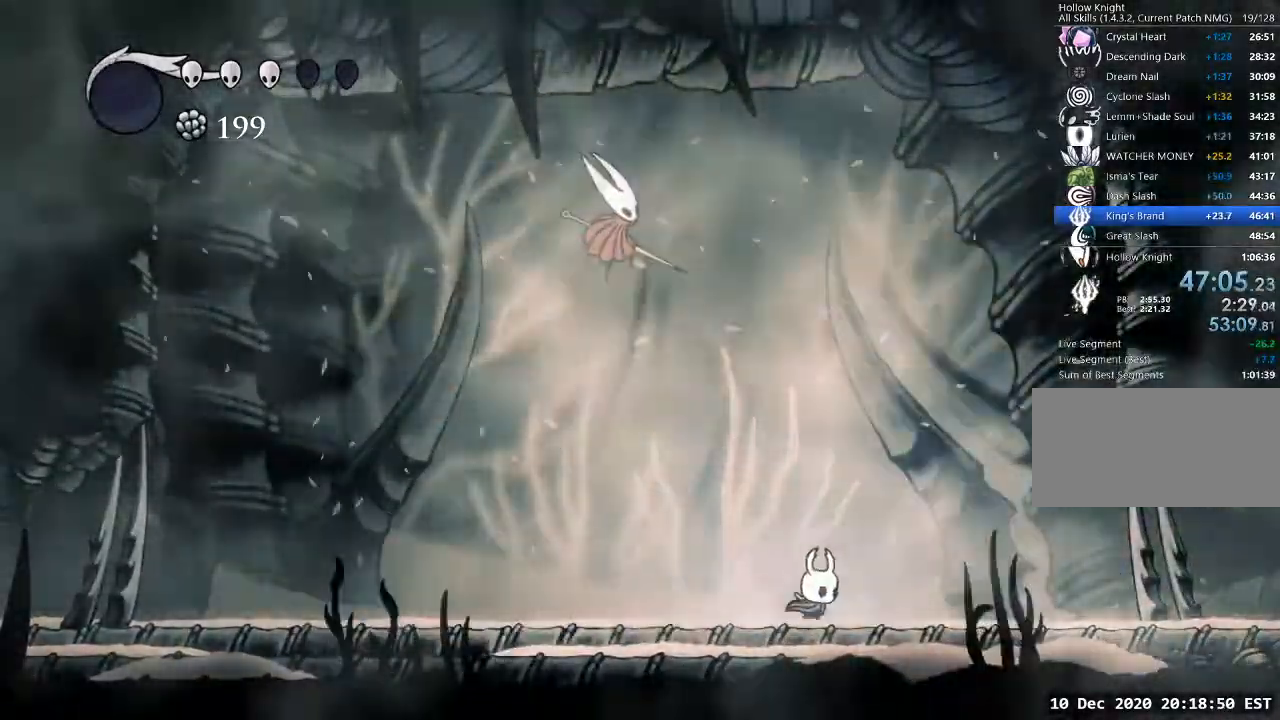
{"keys": ["a"], "events": [[33, "d", "up"], [67, "d", "down"], [133, "dash", "down"], [167, "dash", "up"], [233, "d", "up"], [333, "a", "down"]]}
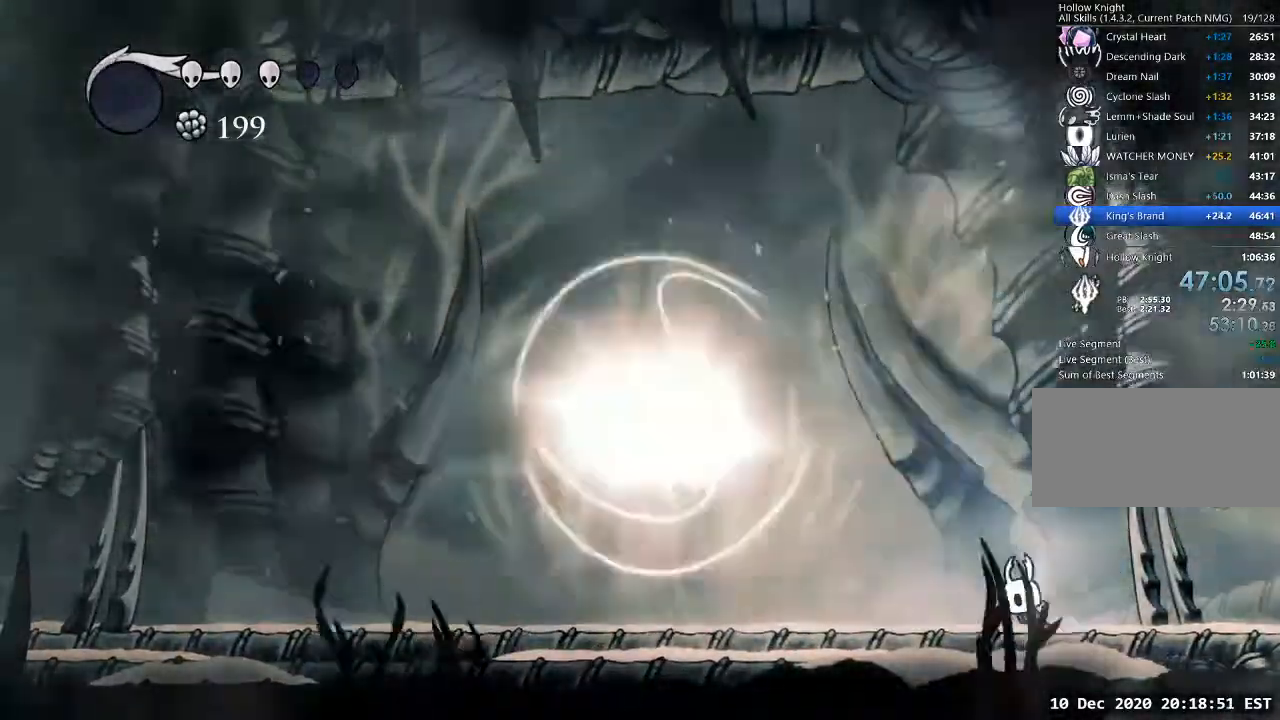
{"keys": [], "events": [[133, "a", "up"]]}
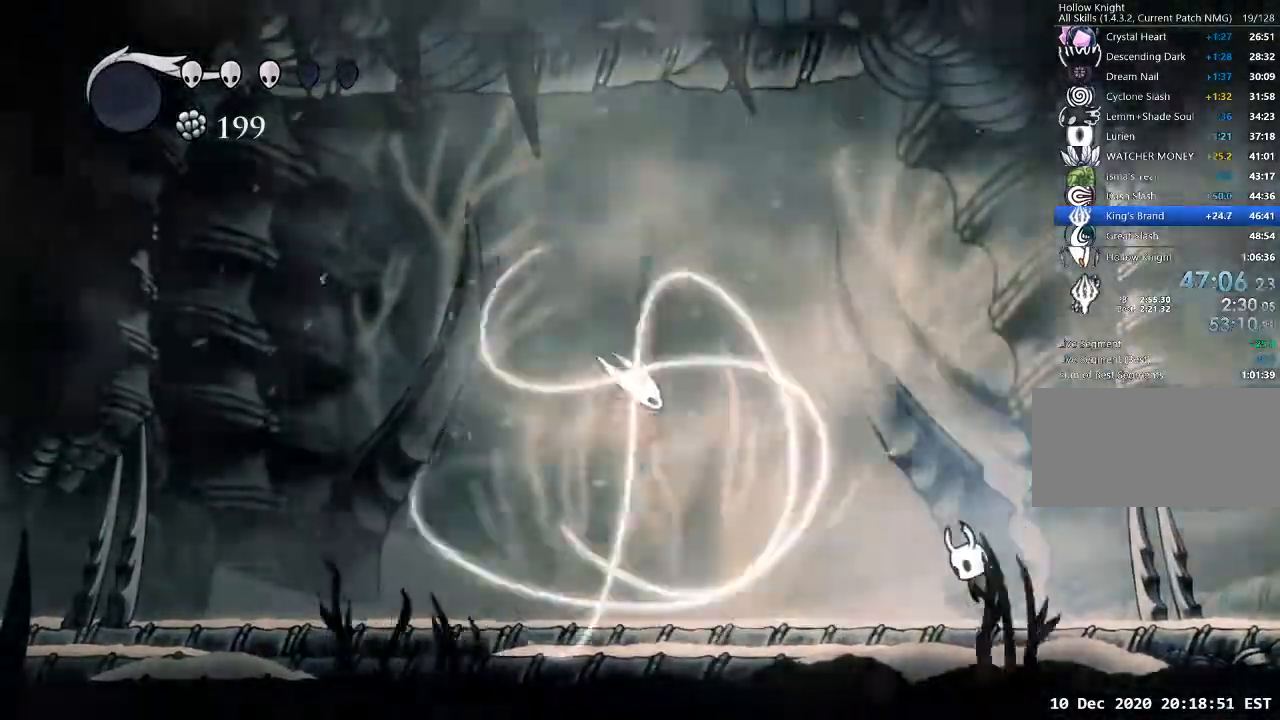
{"keys": ["a"], "events": [[33, "a", "down"], [33, "jump", "down"], [67, "a", "up"], [67, "jump", "up"], [267, "a", "down"], [333, "a", "up"], [500, "a", "down"]]}
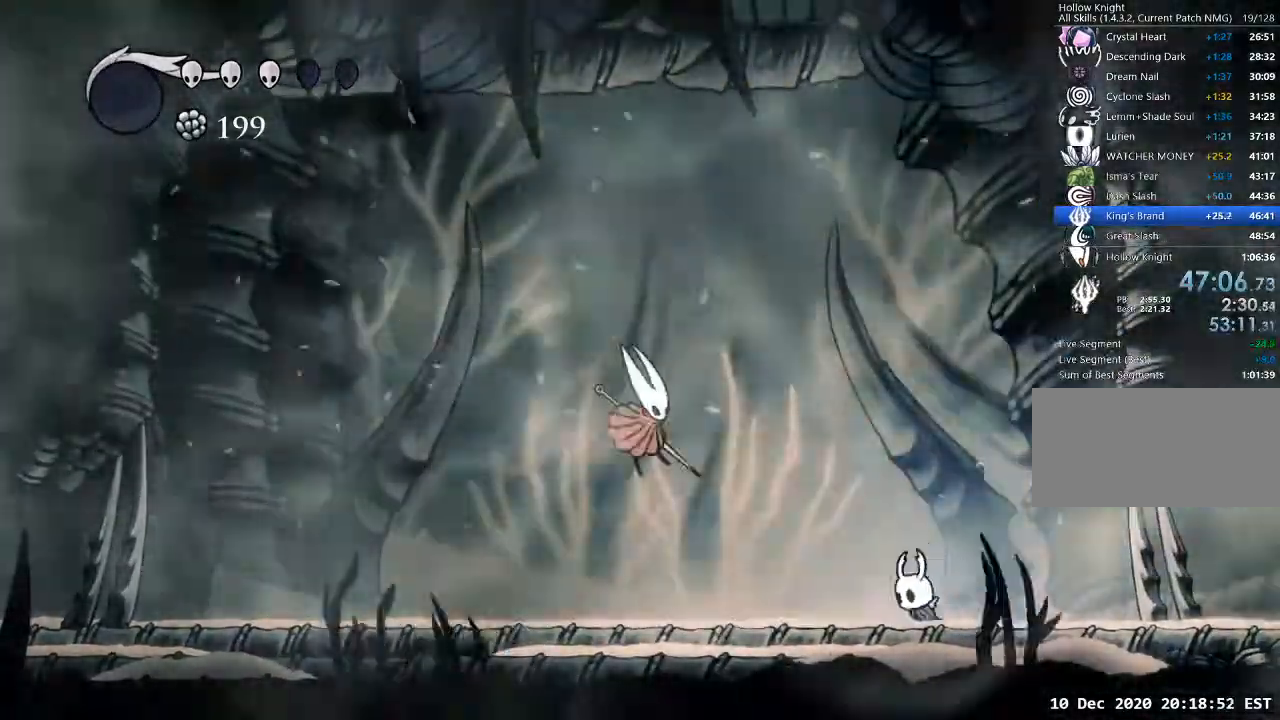
{"keys": ["a"], "events": [[267, "nail", "down"], [367, "nail", "up"]]}
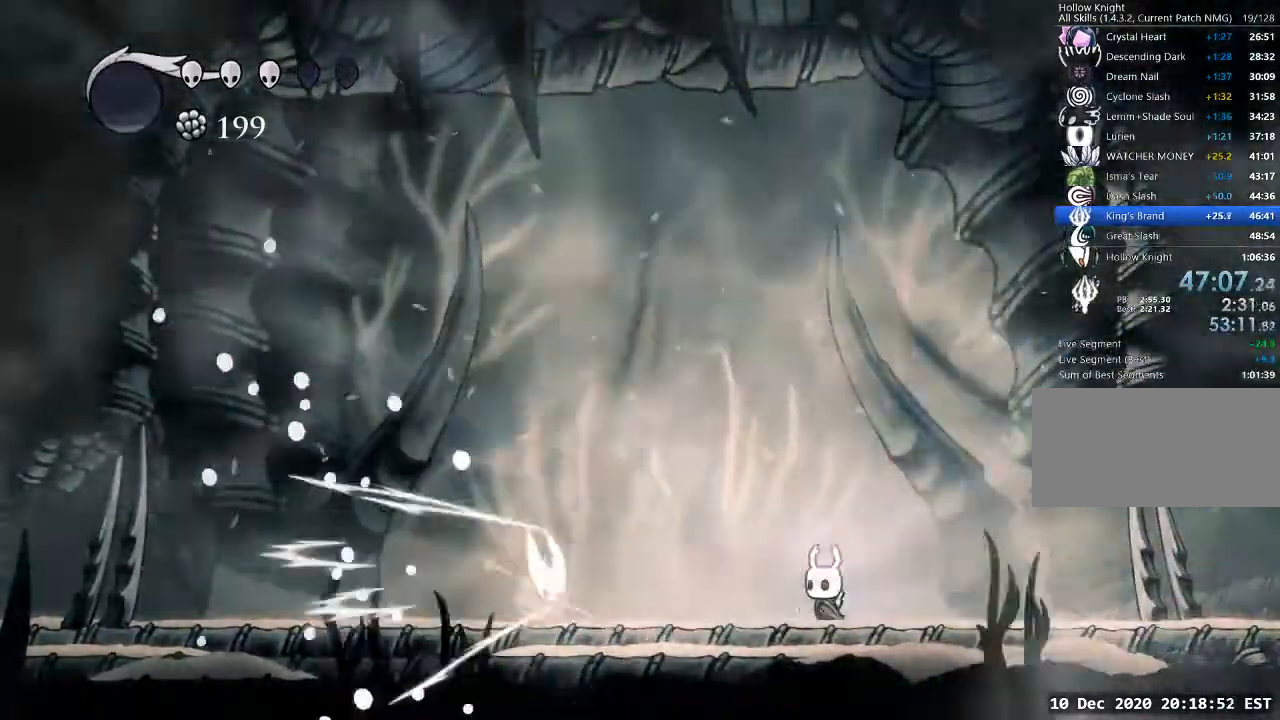
{"keys": [], "events": [[467, "a", "up"]]}
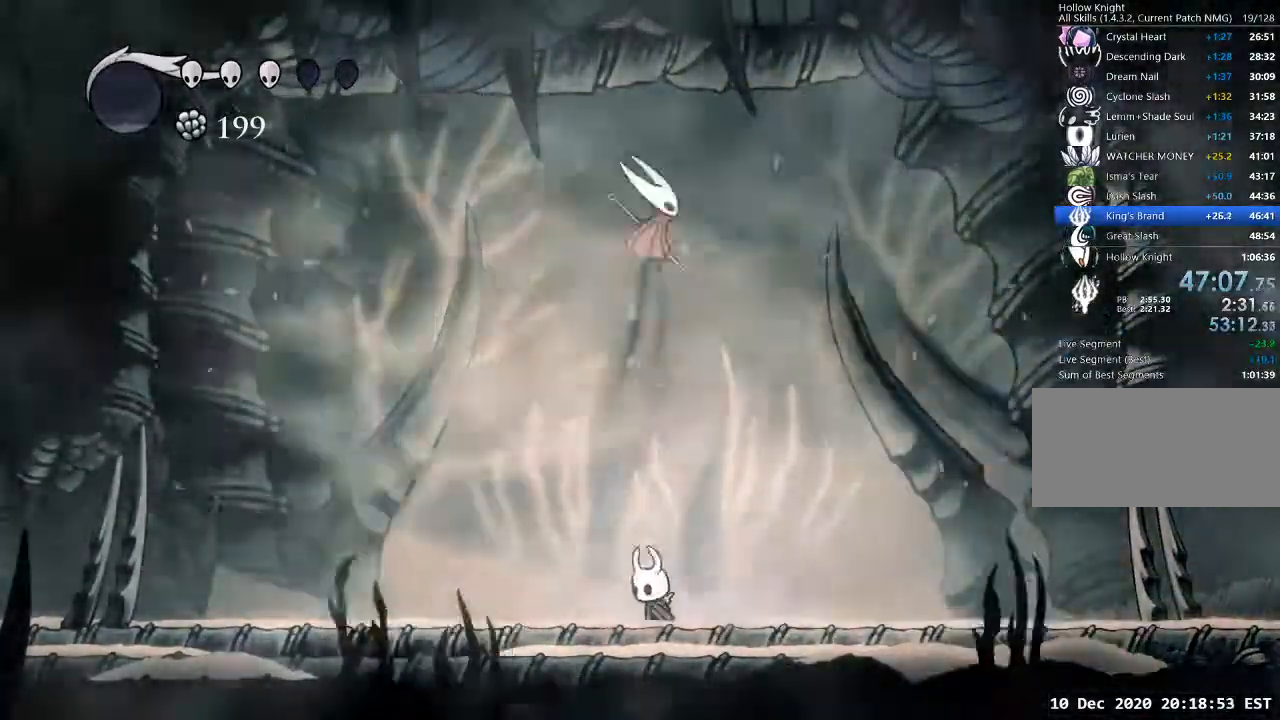
{"keys": ["d"], "events": [[67, "a", "down"], [167, "dash", "down"], [200, "dash", "up"], [267, "a", "up"], [400, "d", "down"]]}
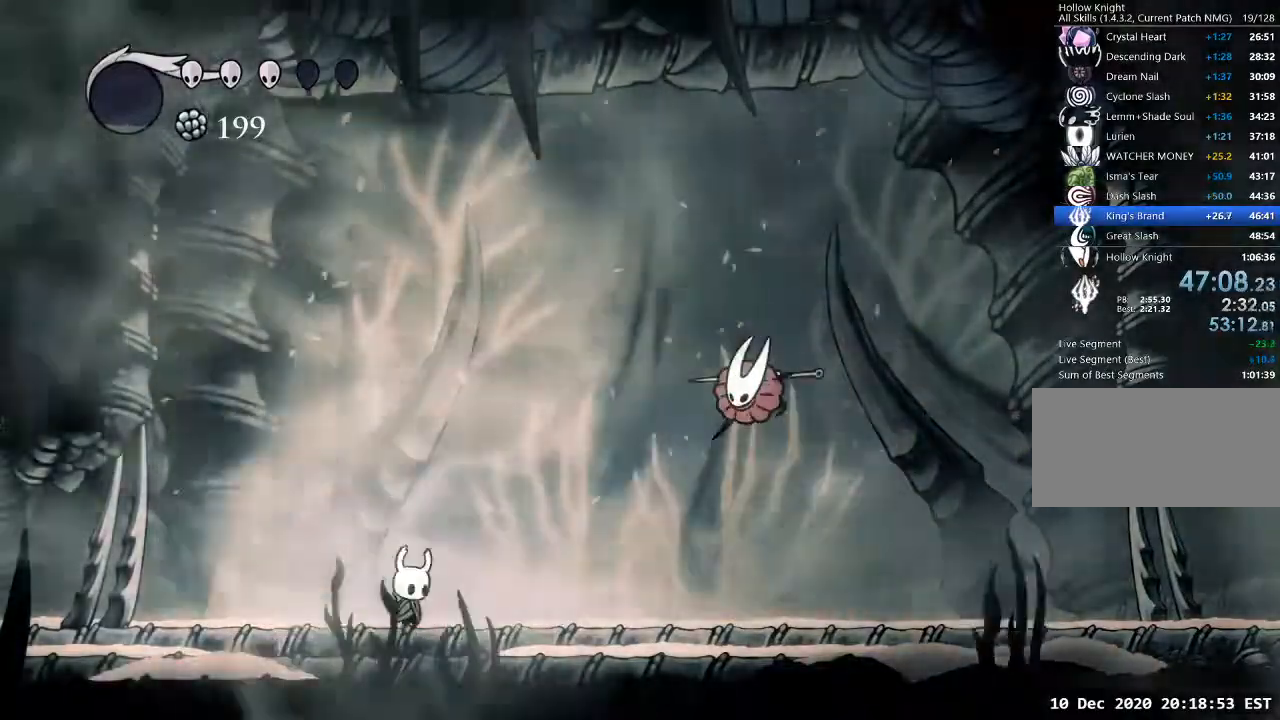
{"keys": ["d"], "events": [[33, "jump", "down"], [233, "a", "down"], [233, "d", "up"], [233, "jump", "up"], [233, "nail", "down"], [367, "nail", "up"], [467, "a", "up"], [467, "d", "down"]]}
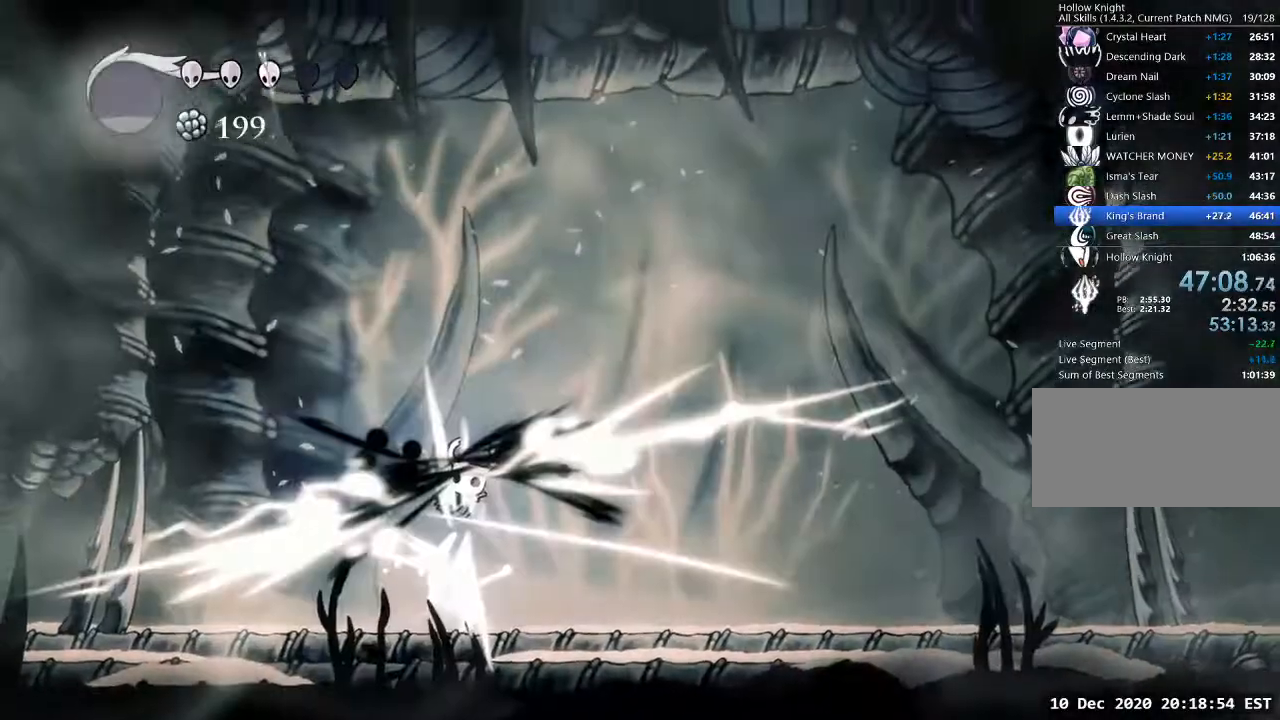
{"keys": ["a"], "events": [[233, "d", "up"], [433, "a", "down"]]}
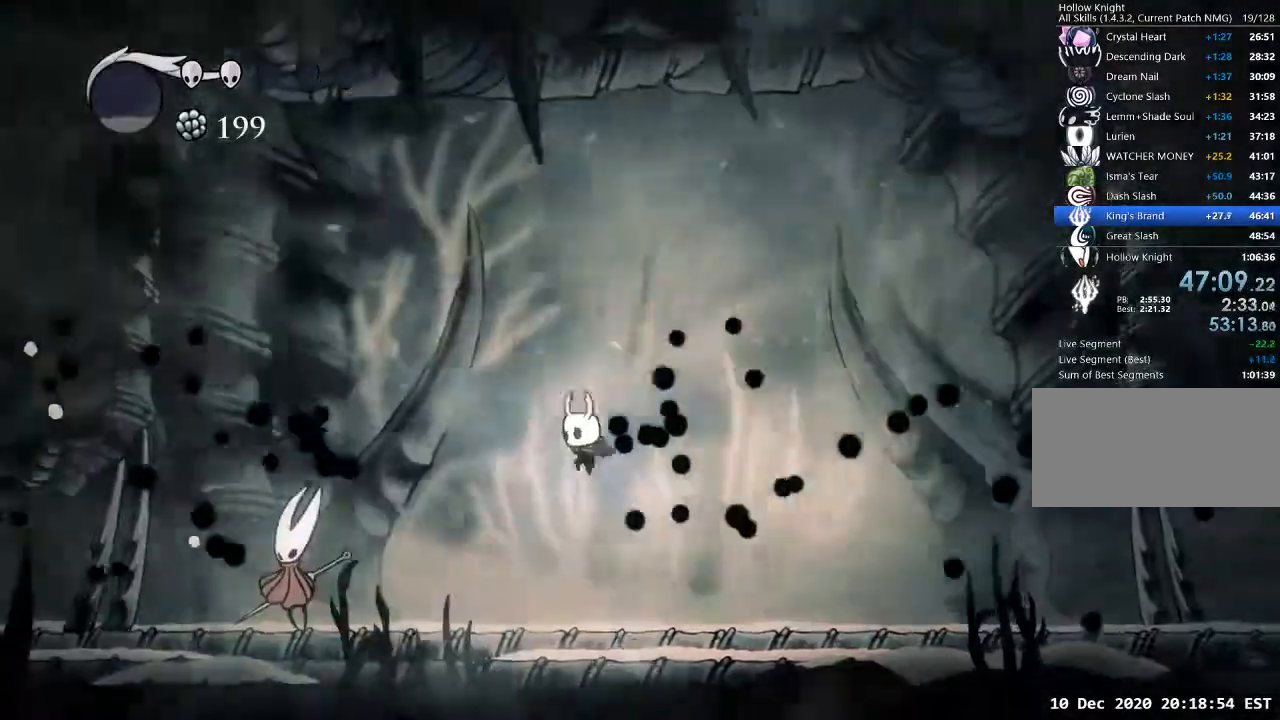
{"keys": [], "events": [[400, "nail", "down"], [500, "a", "up"], [500, "nail", "up"]]}
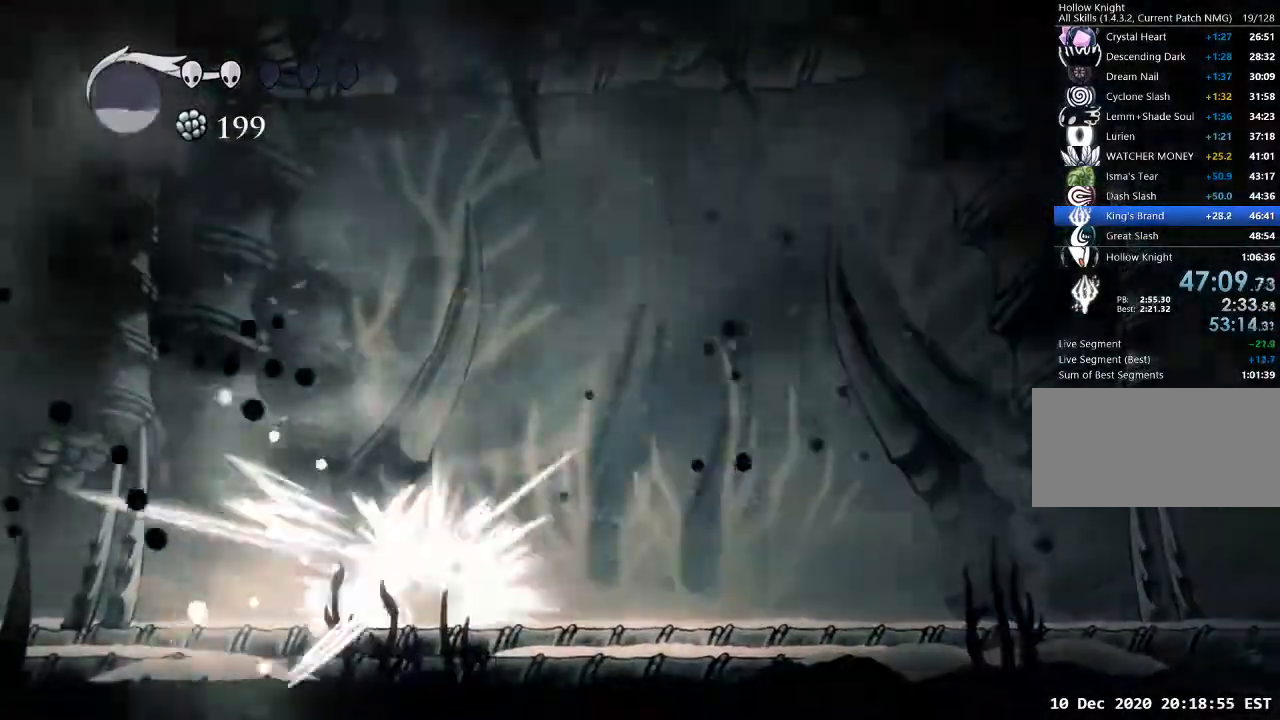
{"keys": ["d"], "events": [[267, "a", "down"], [267, "nail", "down"], [367, "a", "up"], [367, "nail", "up"], [400, "d", "down"]]}
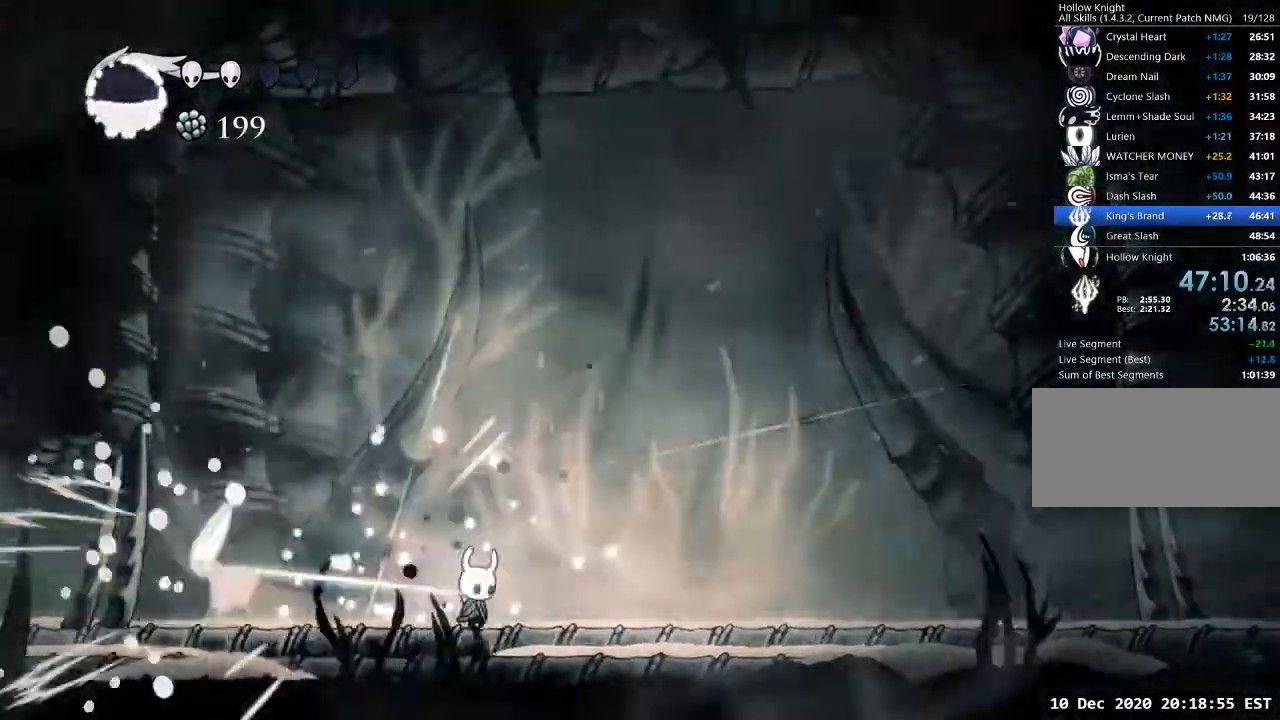
{"keys": ["d"], "events": []}
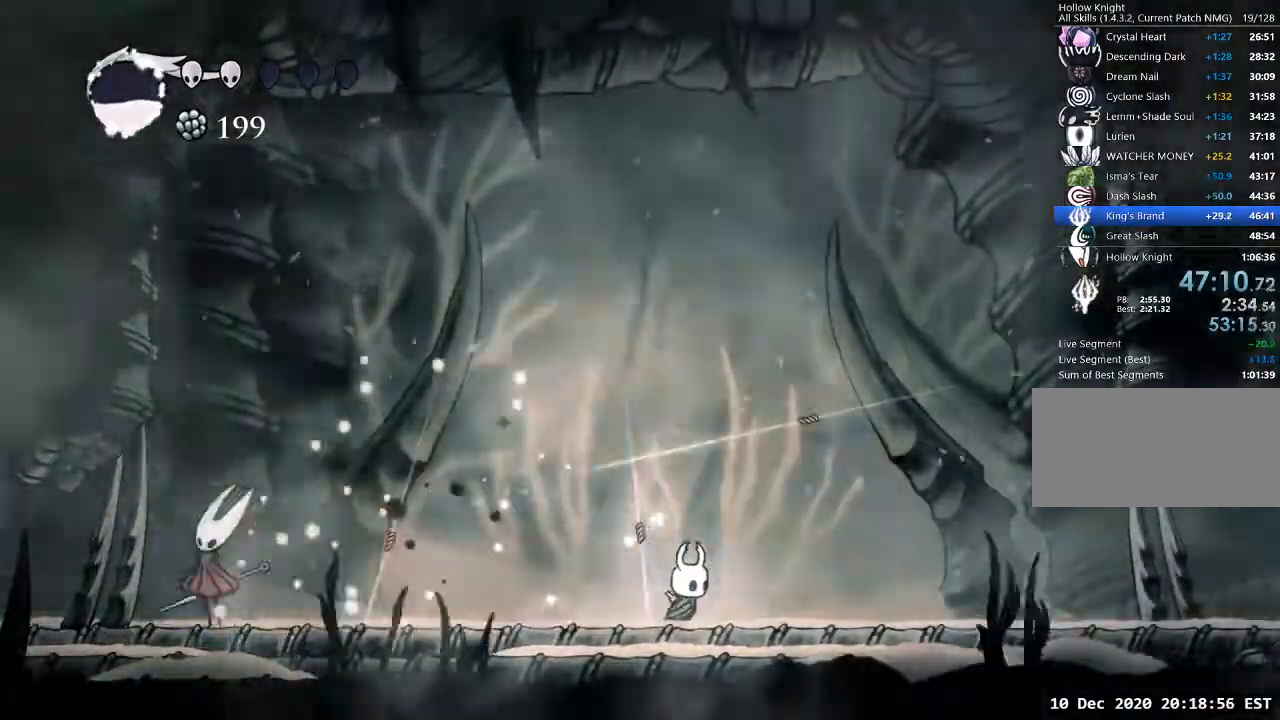
{"keys": ["d", "jump"], "events": [[500, "jump", "down"]]}
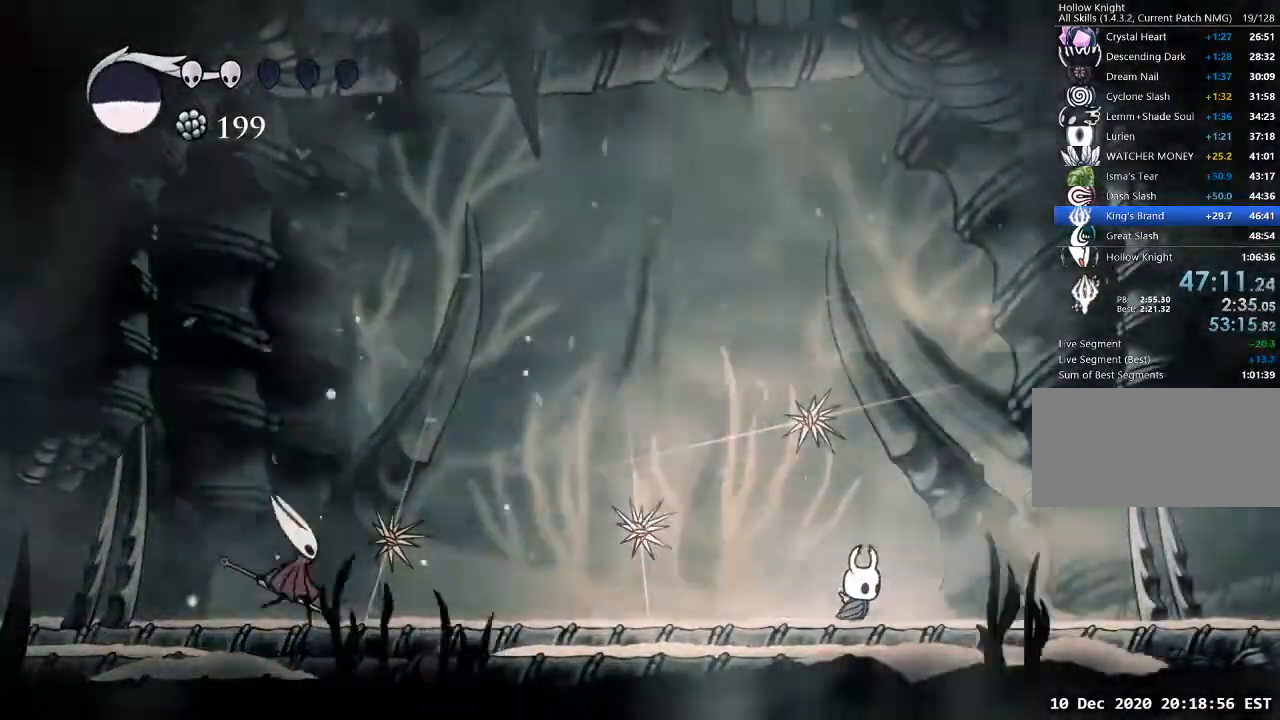
{"keys": [], "events": [[67, "a", "down"], [67, "d", "up"], [133, "cast", "down"], [133, "jump", "up"], [167, "a", "up"], [167, "cast", "up"]]}
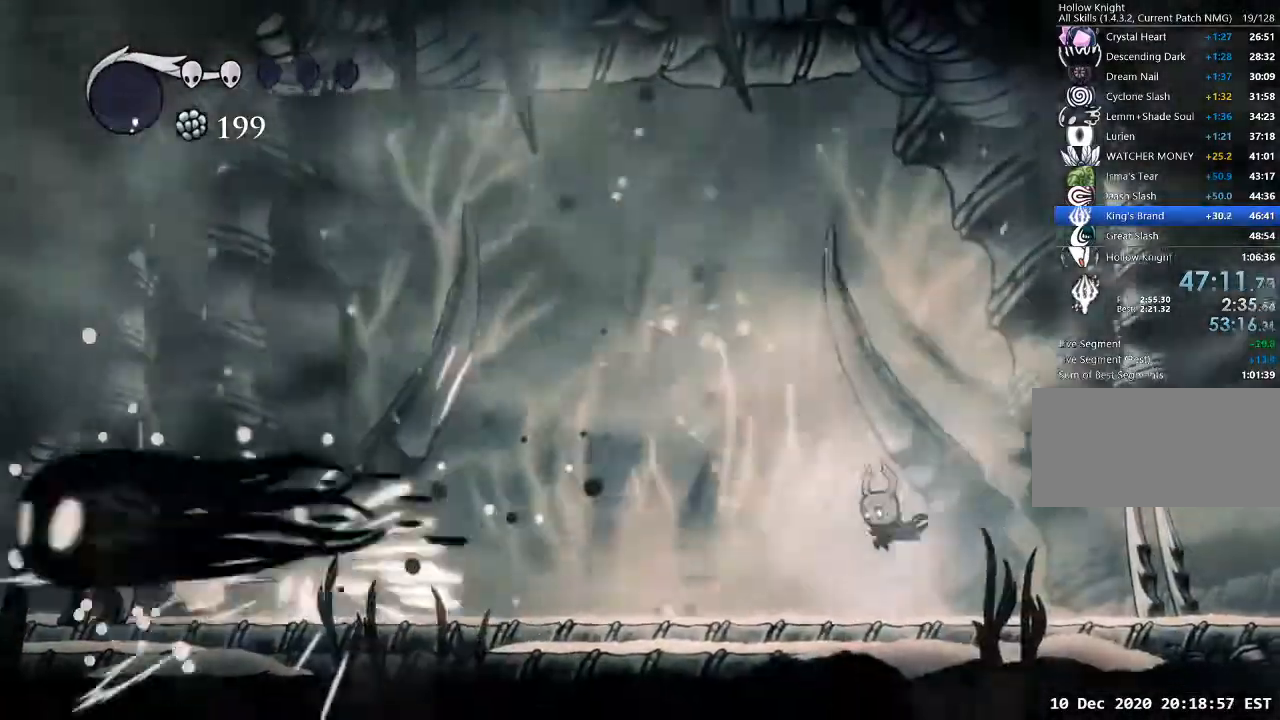
{"keys": ["d"], "events": [[100, "d", "down"], [233, "dash", "down"], [333, "dash", "up"]]}
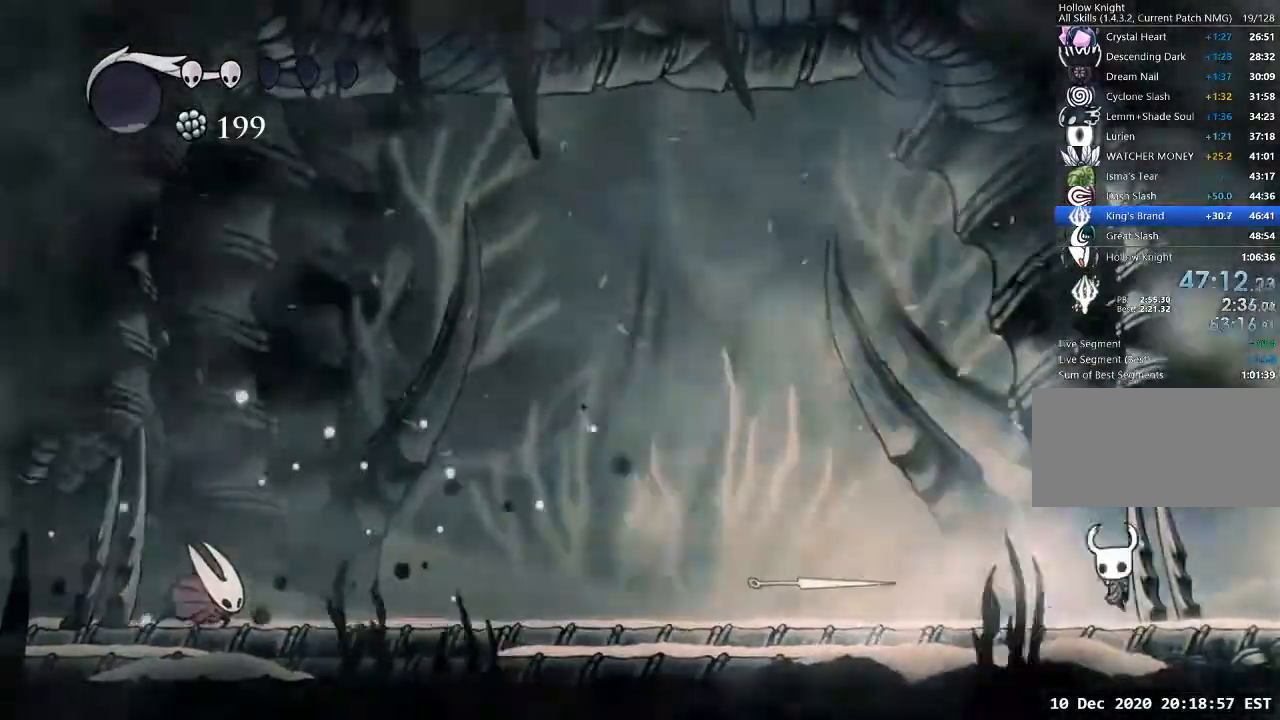
{"keys": ["a"], "events": [[100, "d", "up"], [267, "a", "down"]]}
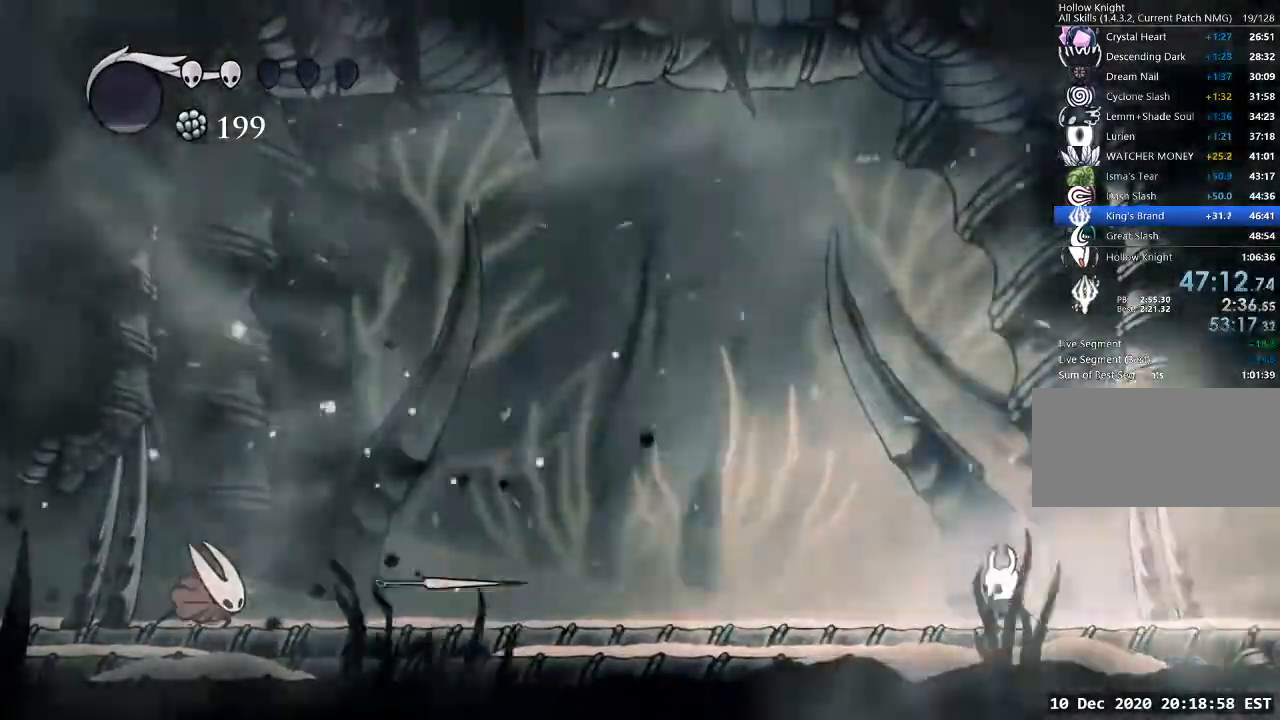
{"keys": ["a"], "events": [[67, "dash", "down"], [233, "dash", "up"]]}
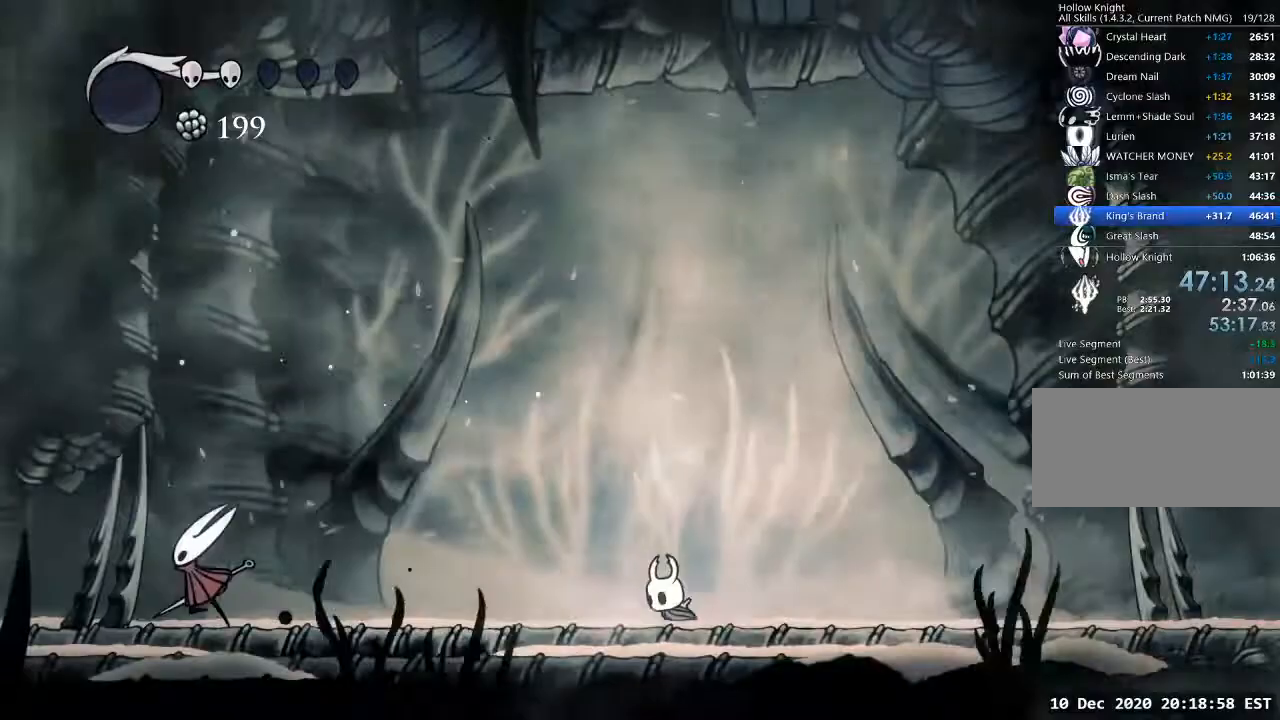
{"keys": ["a"], "events": [[200, "dash", "down"], [300, "dash", "up"]]}
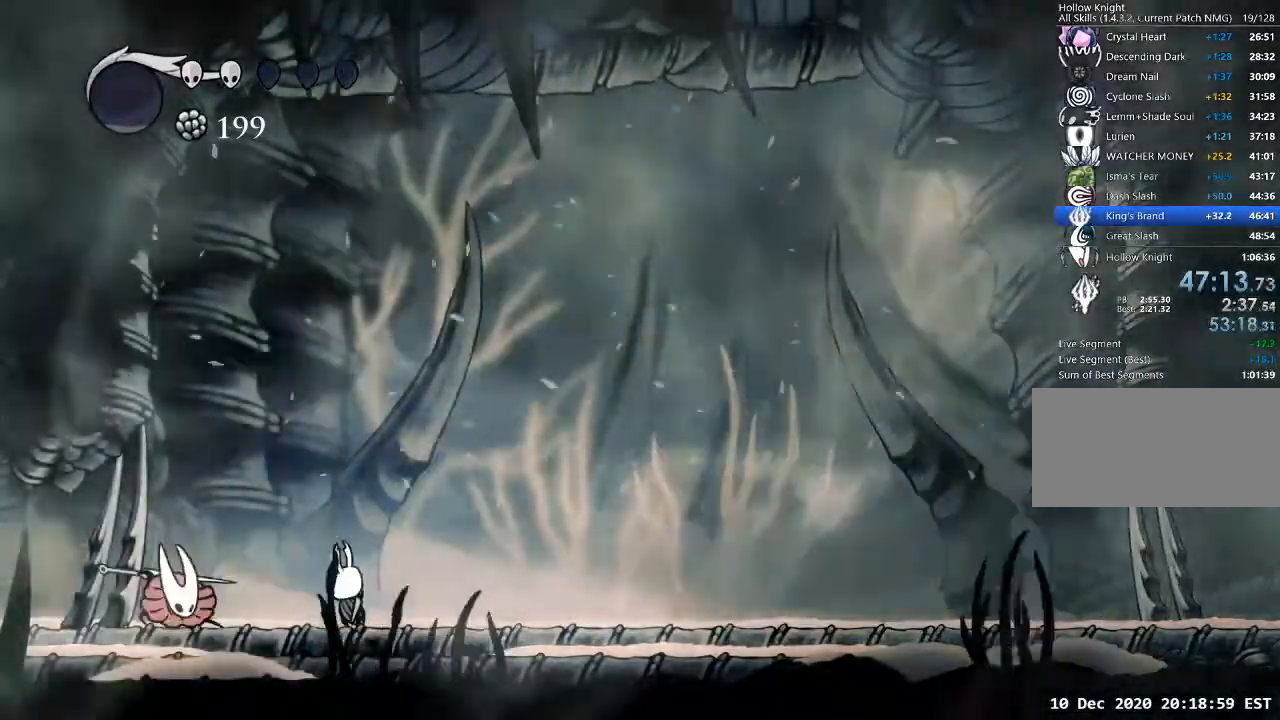
{"keys": ["a"], "events": [[33, "a", "up"], [33, "d", "down"], [33, "nail", "down"], [100, "jump", "down"], [100, "nail", "up"], [300, "a", "down"], [300, "d", "up"], [300, "jump", "up"]]}
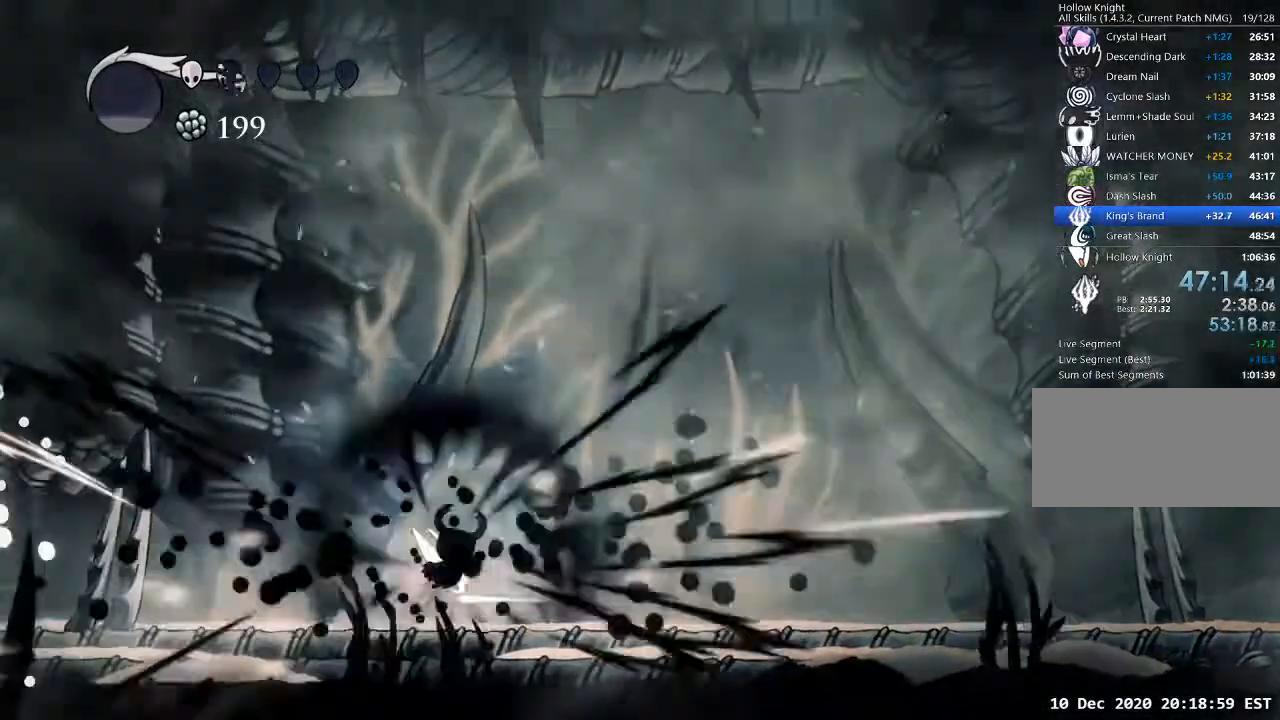
{"keys": [], "events": [[33, "a", "up"], [367, "cast", "down"], [367, "d", "down"], [467, "cast", "up"], [467, "d", "up"]]}